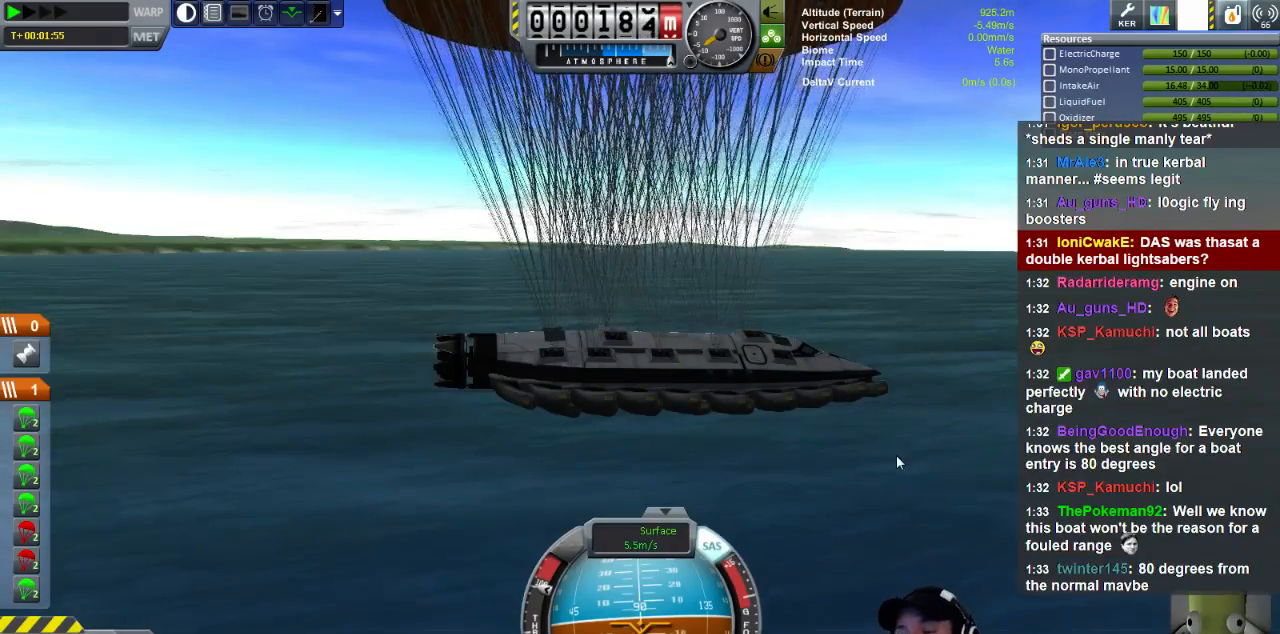
Gameplay with keyboard; each line is a JSON object with the keys held at the frame after it. "events" lists presses ("down") and releases ("up") of "a", "d", "e", "h", "i", "j", "k", "l", "n", "q", "s" and "w" between this image and that frame as [ms after this image, input, new state], when the widget could be followed in between. No other keys are recorded. Mouse input is not recorded.
{"keys": ["s"], "events": [[400, "s", "down"]]}
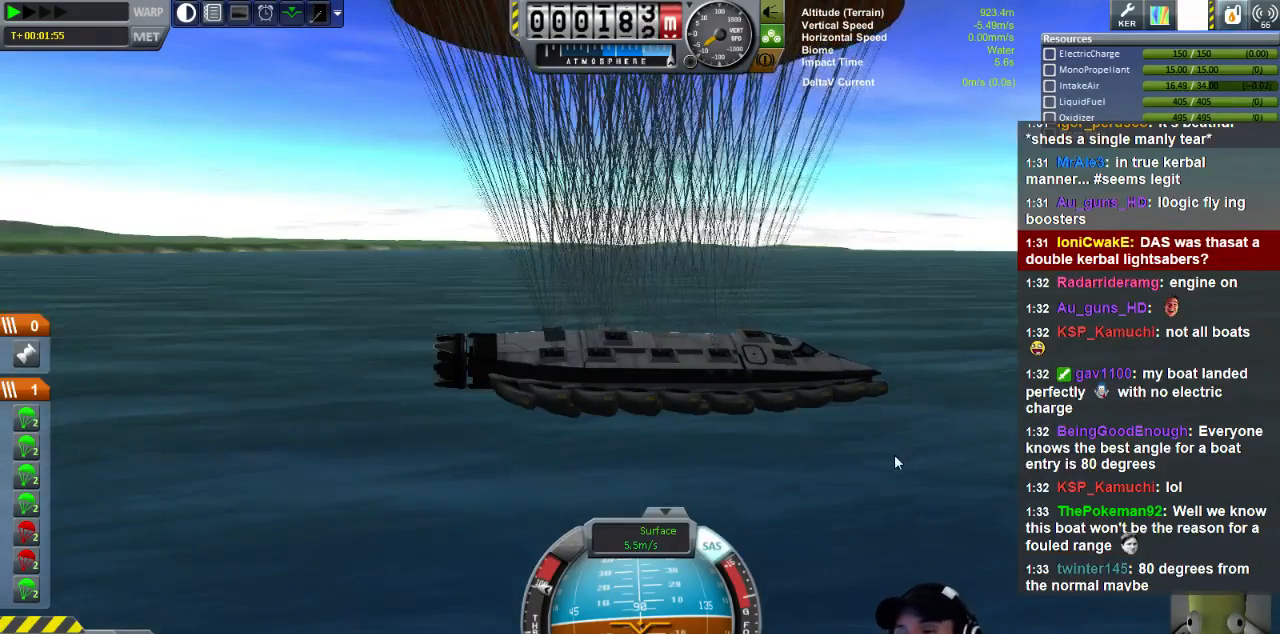
{"keys": ["s"], "events": []}
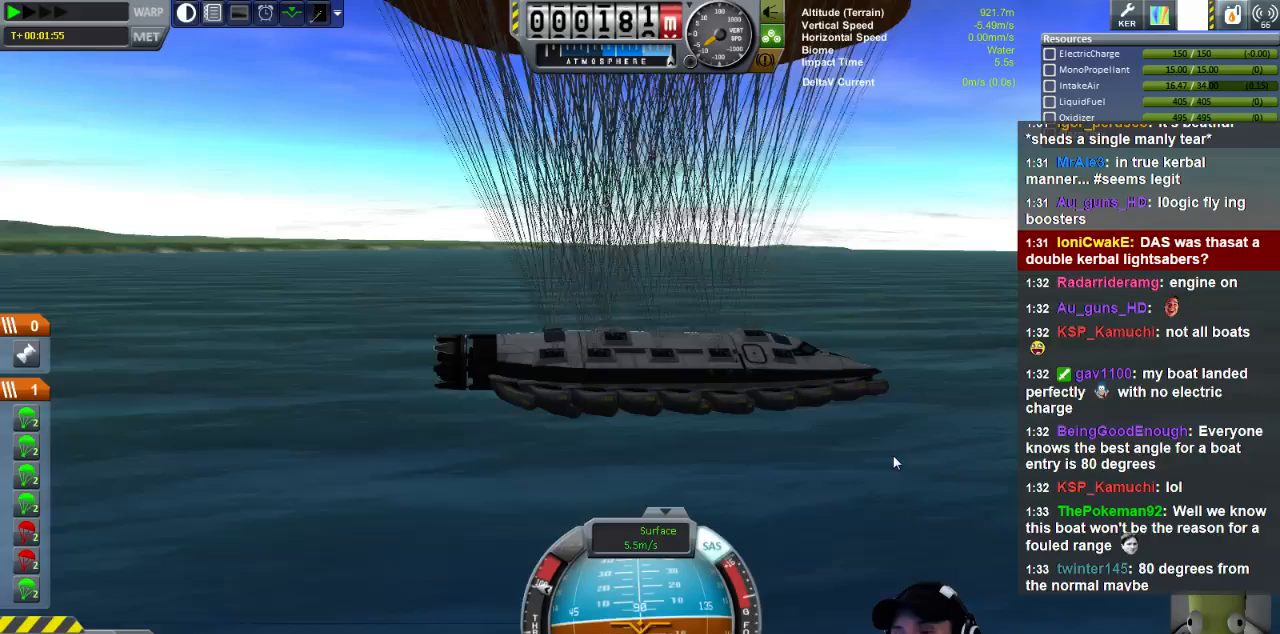
{"keys": ["s"], "events": []}
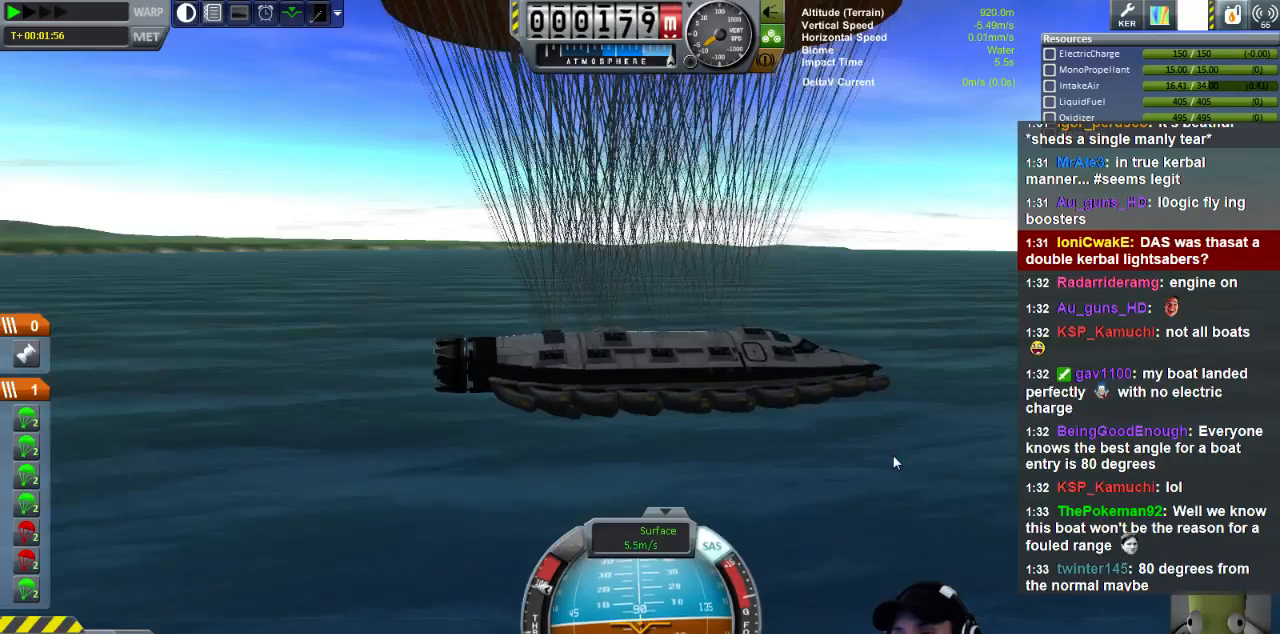
{"keys": [], "events": [[240, "s", "up"]]}
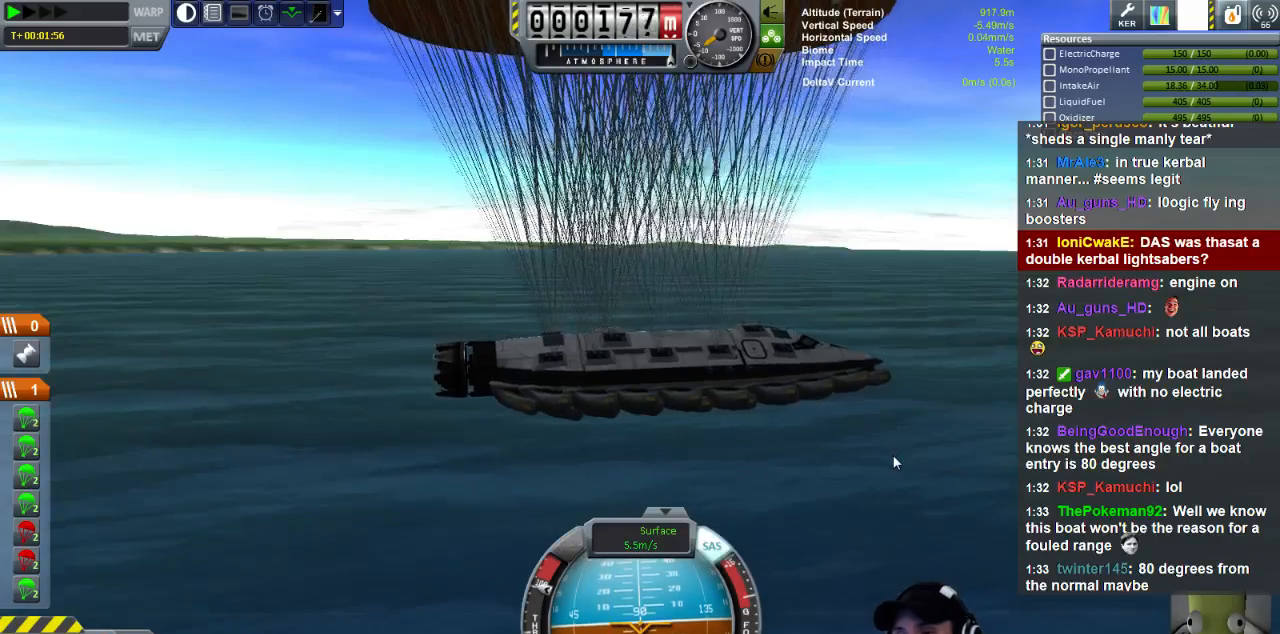
{"keys": [], "events": []}
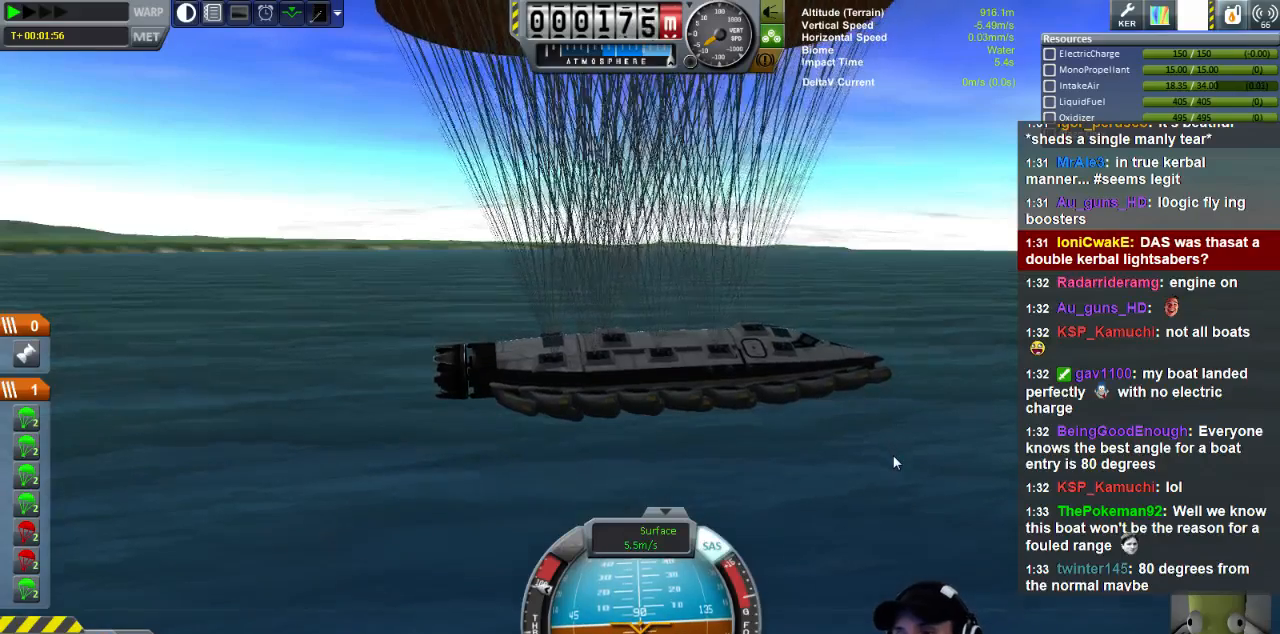
{"keys": ["q"], "events": [[360, "q", "down"]]}
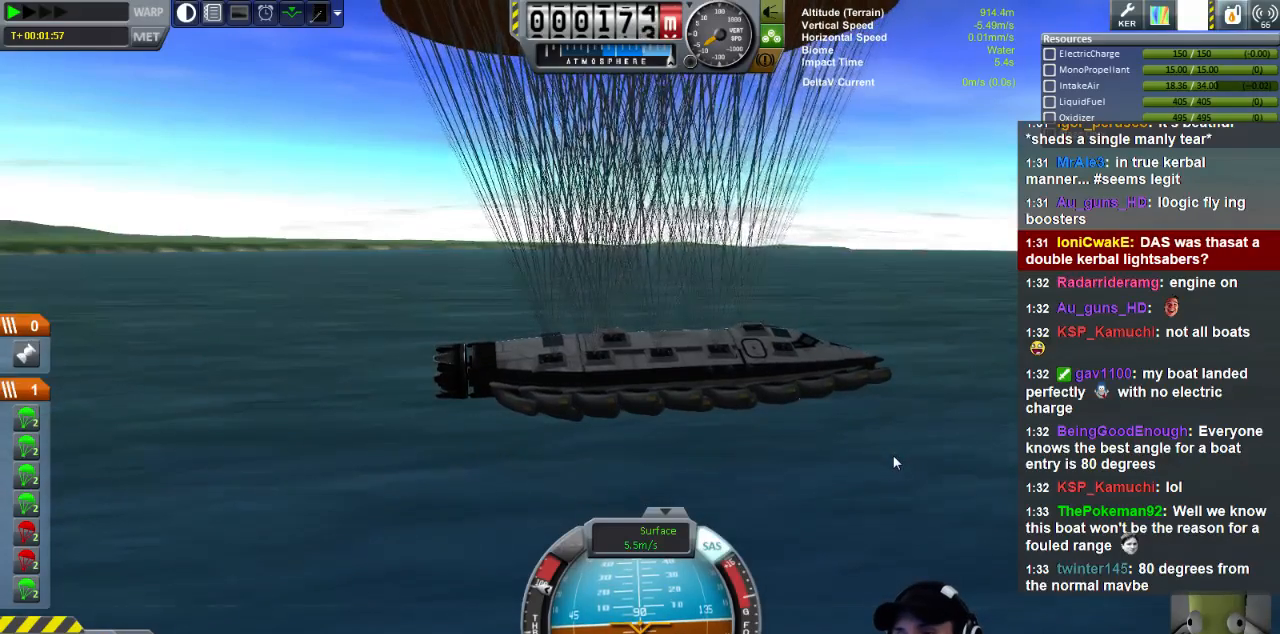
{"keys": [], "events": [[480, "q", "up"]]}
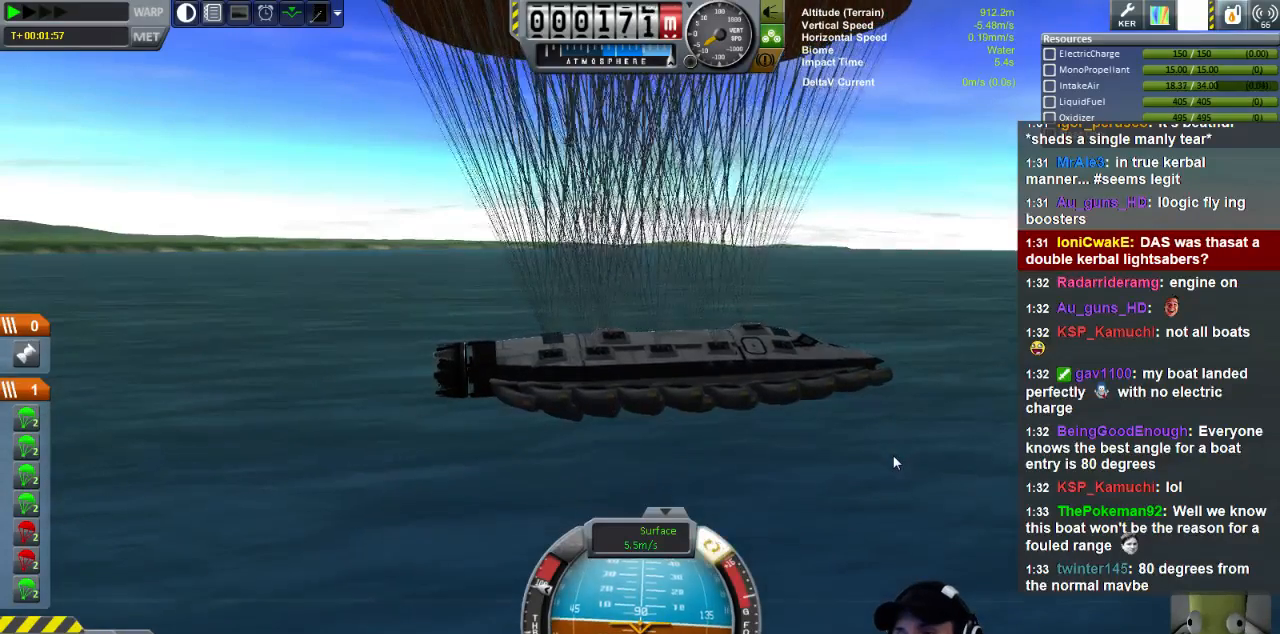
{"keys": ["e"], "events": [[280, "e", "down"]]}
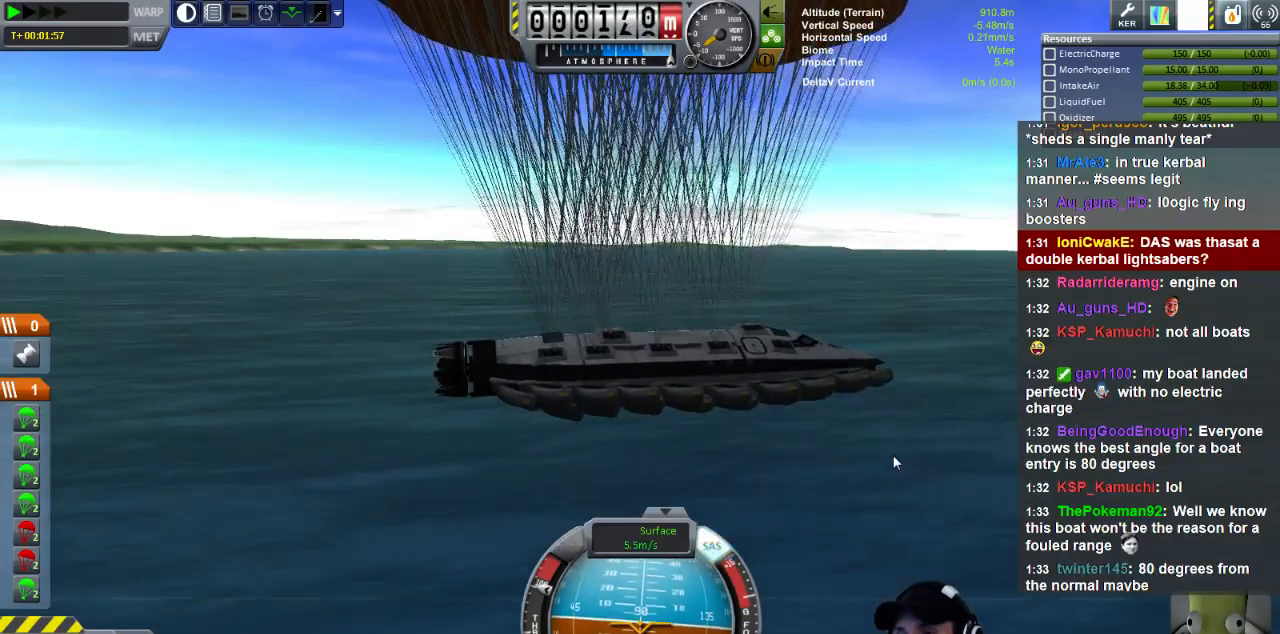
{"keys": [], "events": [[40, "e", "up"], [360, "e", "down"], [480, "e", "up"]]}
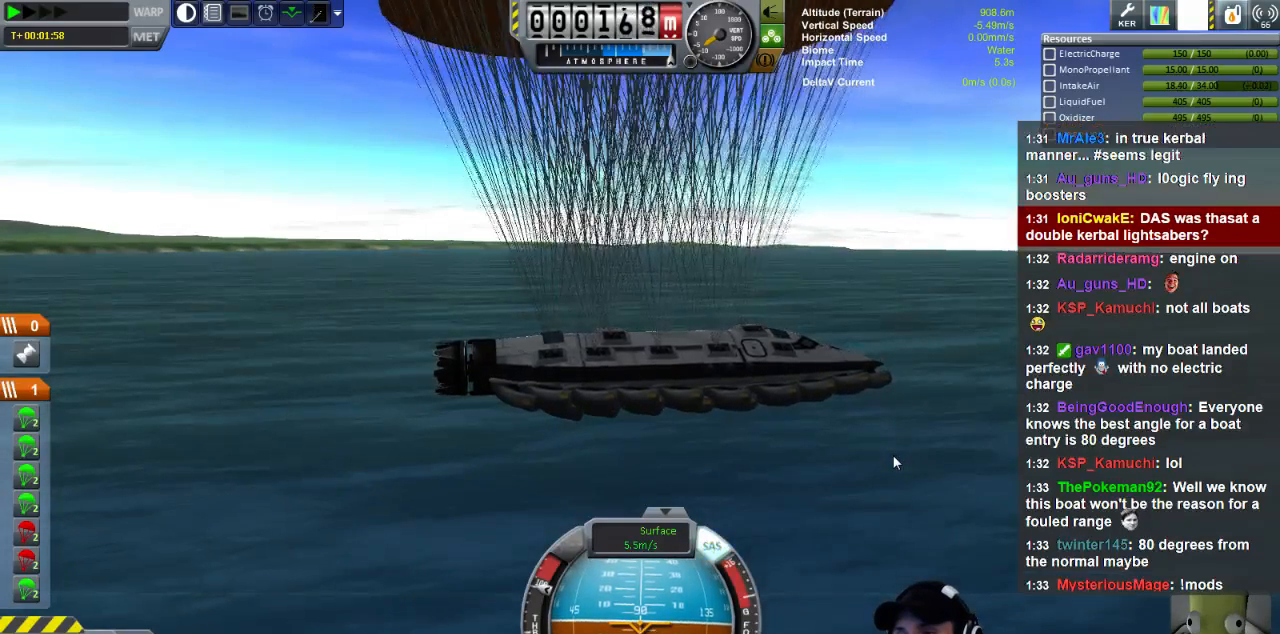
{"keys": ["s"], "events": [[400, "s", "down"]]}
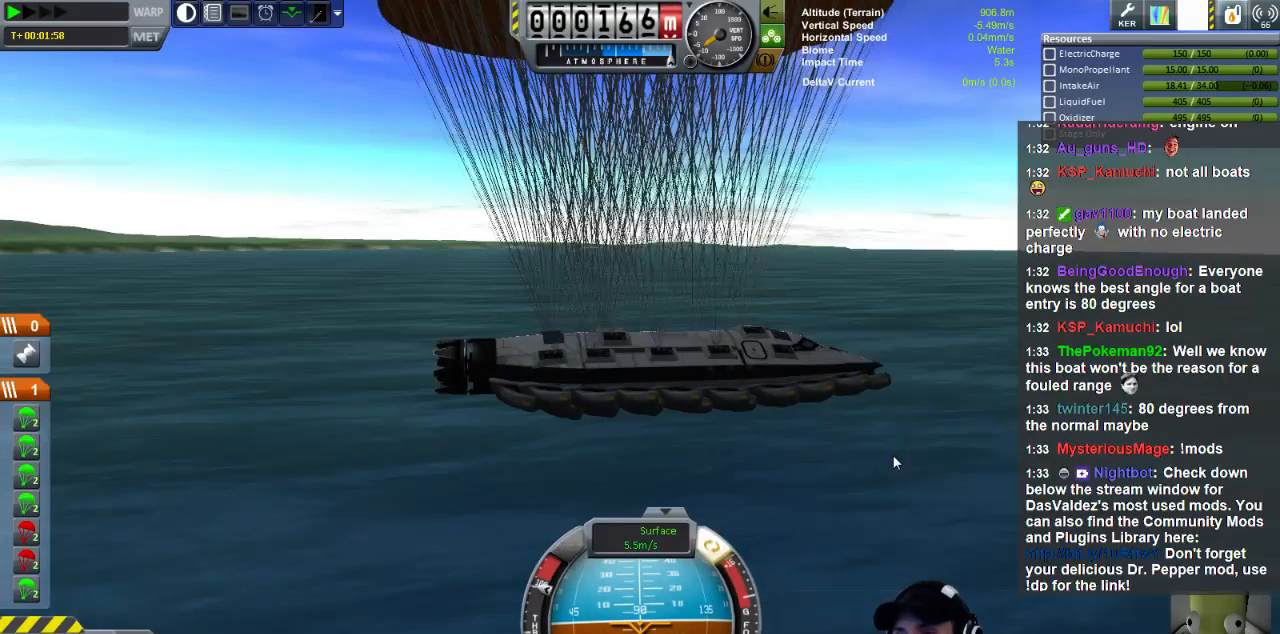
{"keys": [], "events": [[240, "s", "up"], [400, "s", "down"], [520, "s", "up"]]}
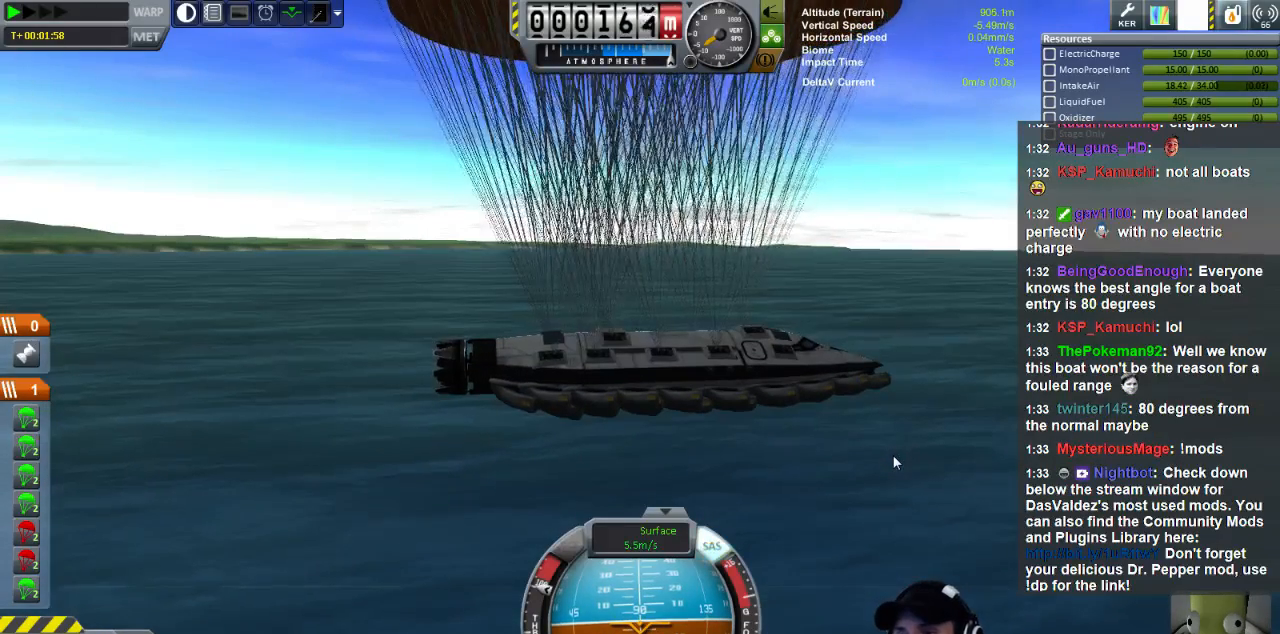
{"keys": ["s"], "events": [[240, "s", "down"]]}
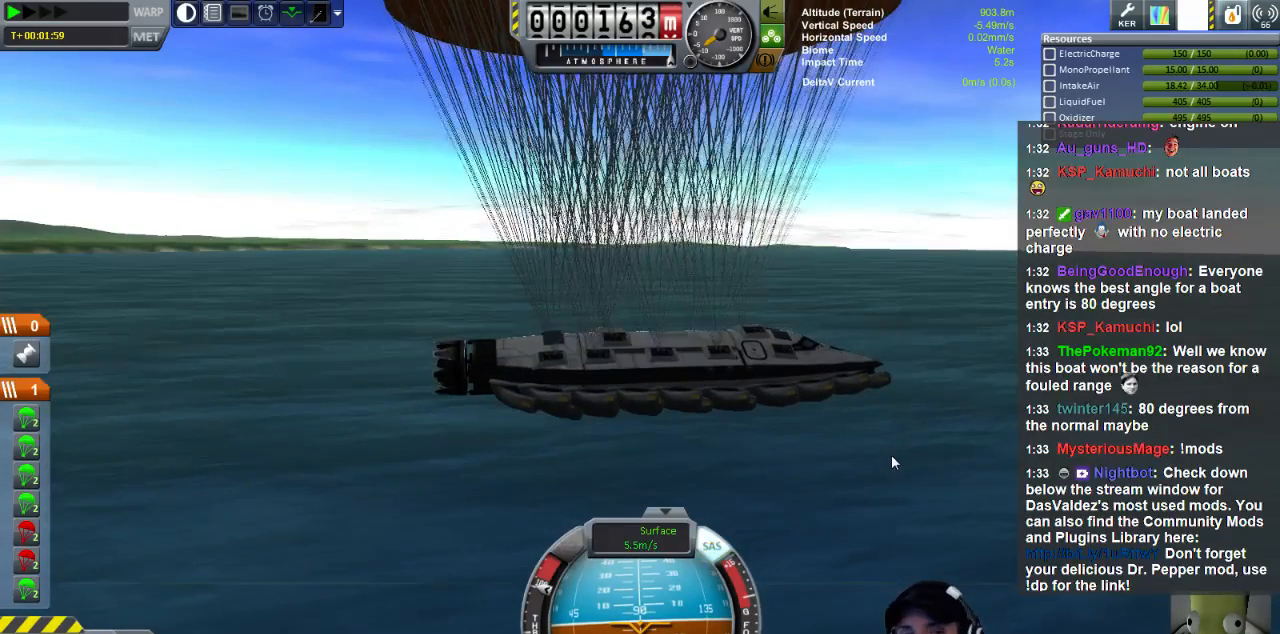
{"keys": [], "events": [[40, "s", "up"]]}